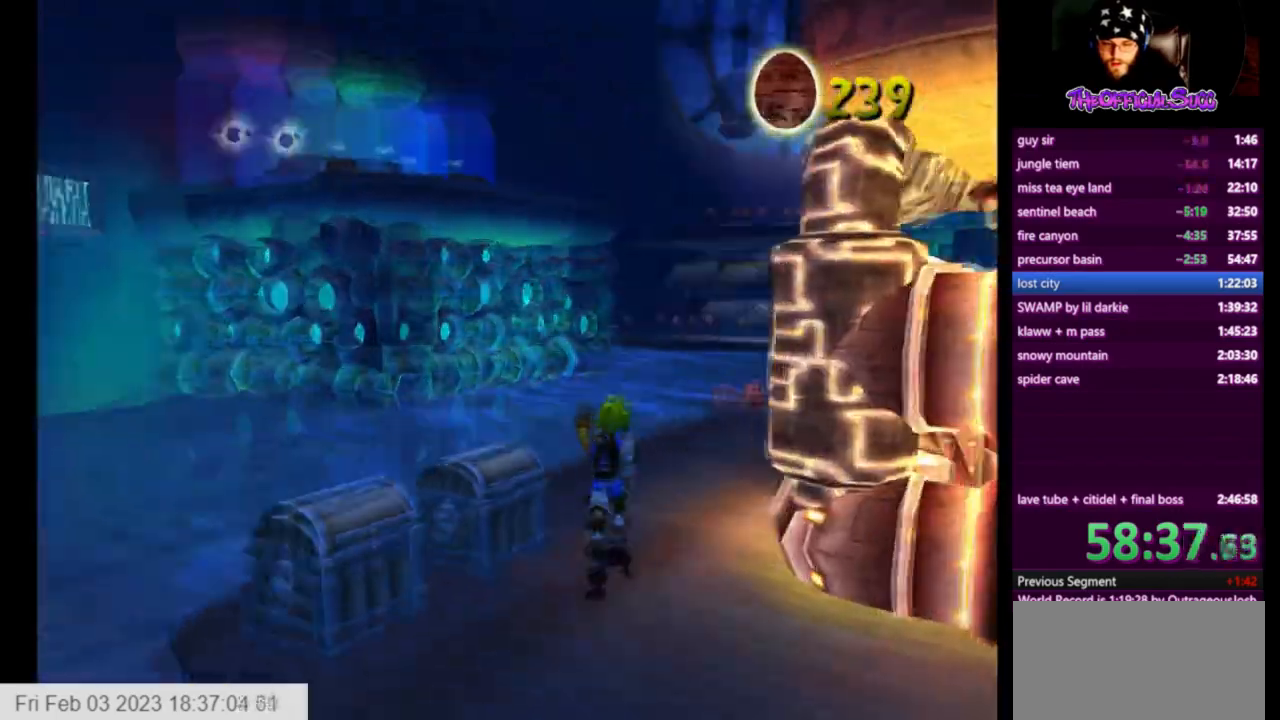
Gameplay with a controller (PlayStation layout); each line is a JSON object with the inputs held at the frame after it. "events" lists button and stick changes between this image and that frame as [ms after this image, input, new state], when the widget could be followed in between.
{"buttons": [], "left_stick": "up", "right_stick": "center", "events": [[84, "SQUARE", "down"], [84, "right_stick", "center"], [501, "SQUARE", "up"]]}
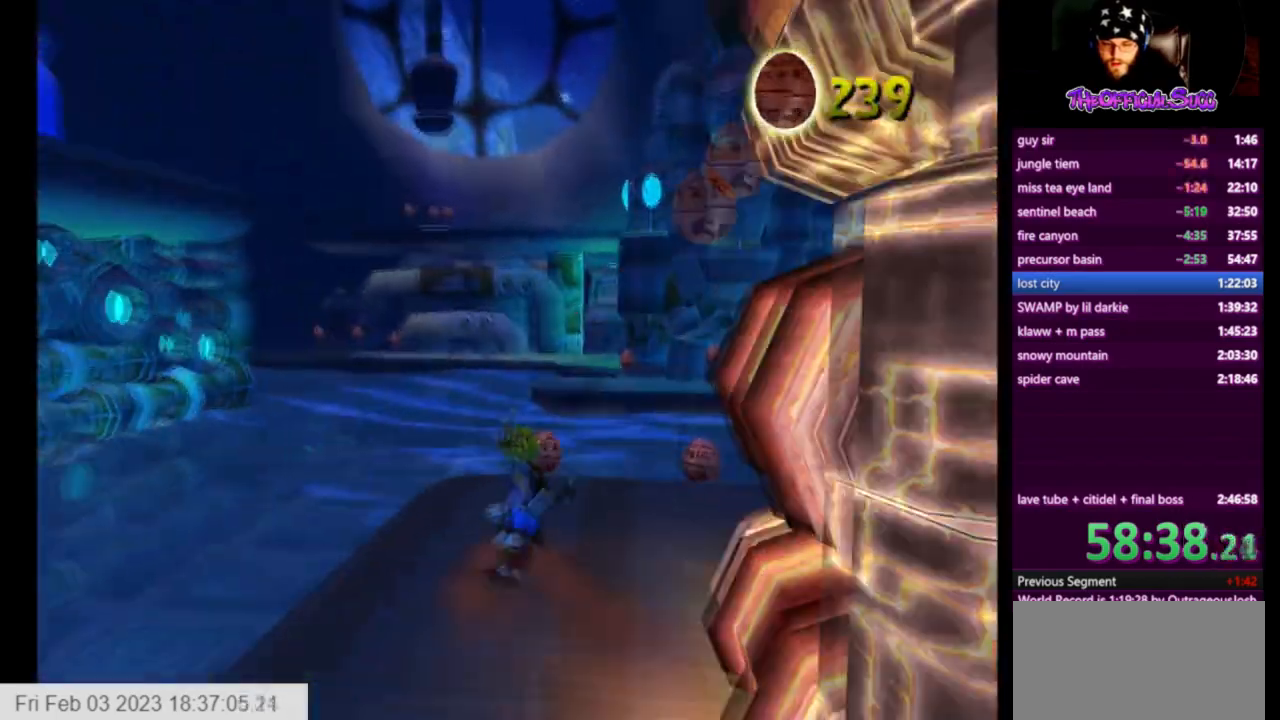
{"buttons": [], "left_stick": "up-right", "right_stick": "down-left", "events": [[83, "CIRCLE", "down"], [167, "left_stick", "up-right"], [209, "CIRCLE", "up"], [209, "right_stick", "down-left"]]}
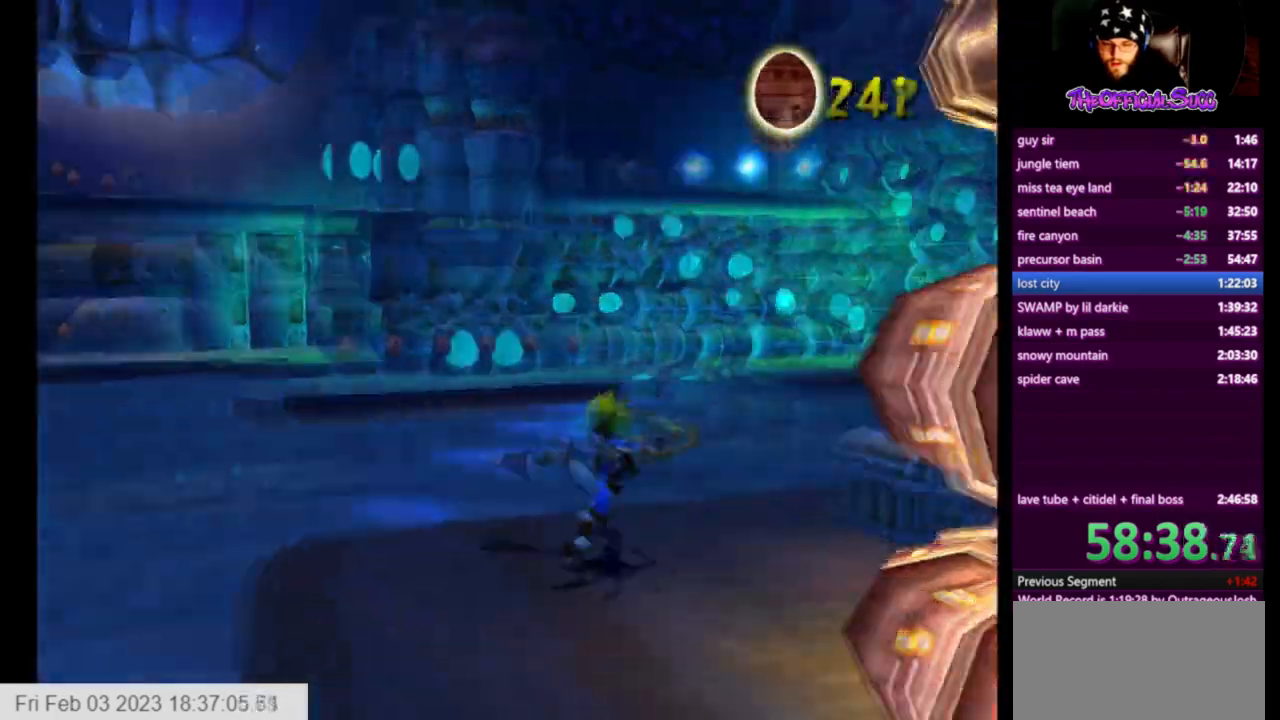
{"buttons": ["SQUARE"], "left_stick": "up-right", "right_stick": "center", "events": [[375, "right_stick", "center"], [417, "SQUARE", "down"]]}
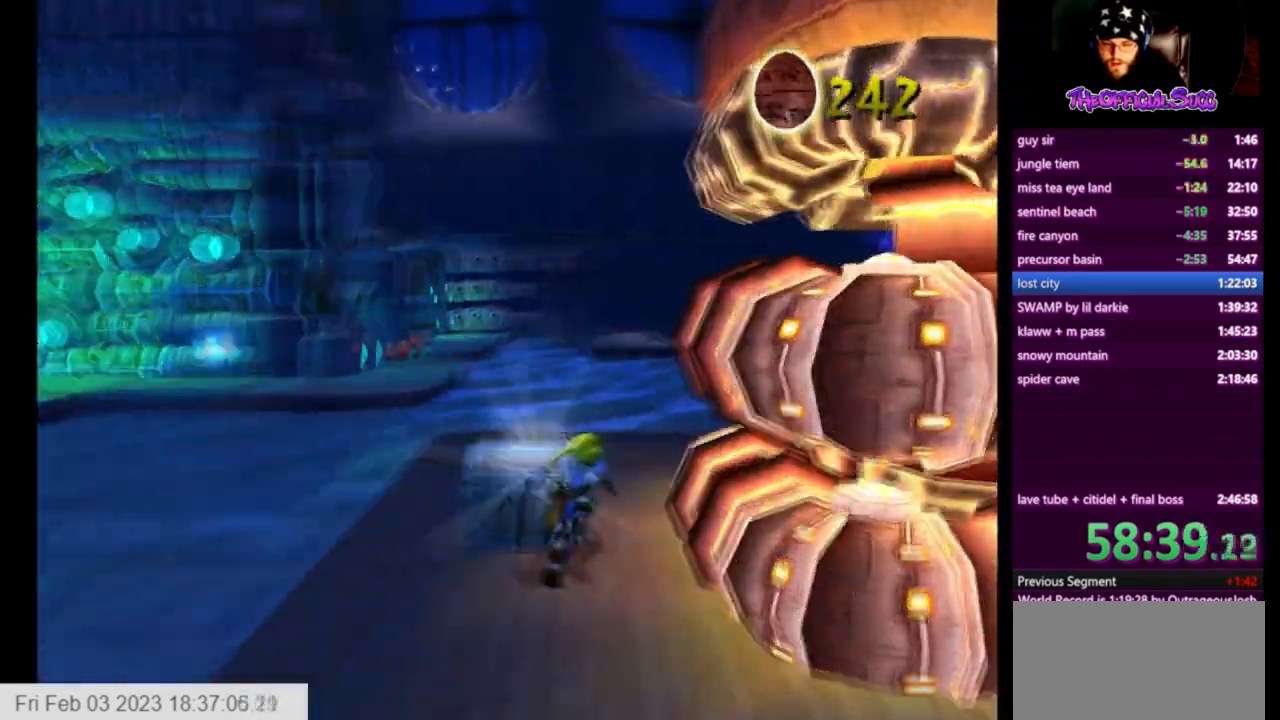
{"buttons": [], "left_stick": "up-left", "right_stick": "center", "events": [[209, "SQUARE", "up"], [500, "left_stick", "up-left"]]}
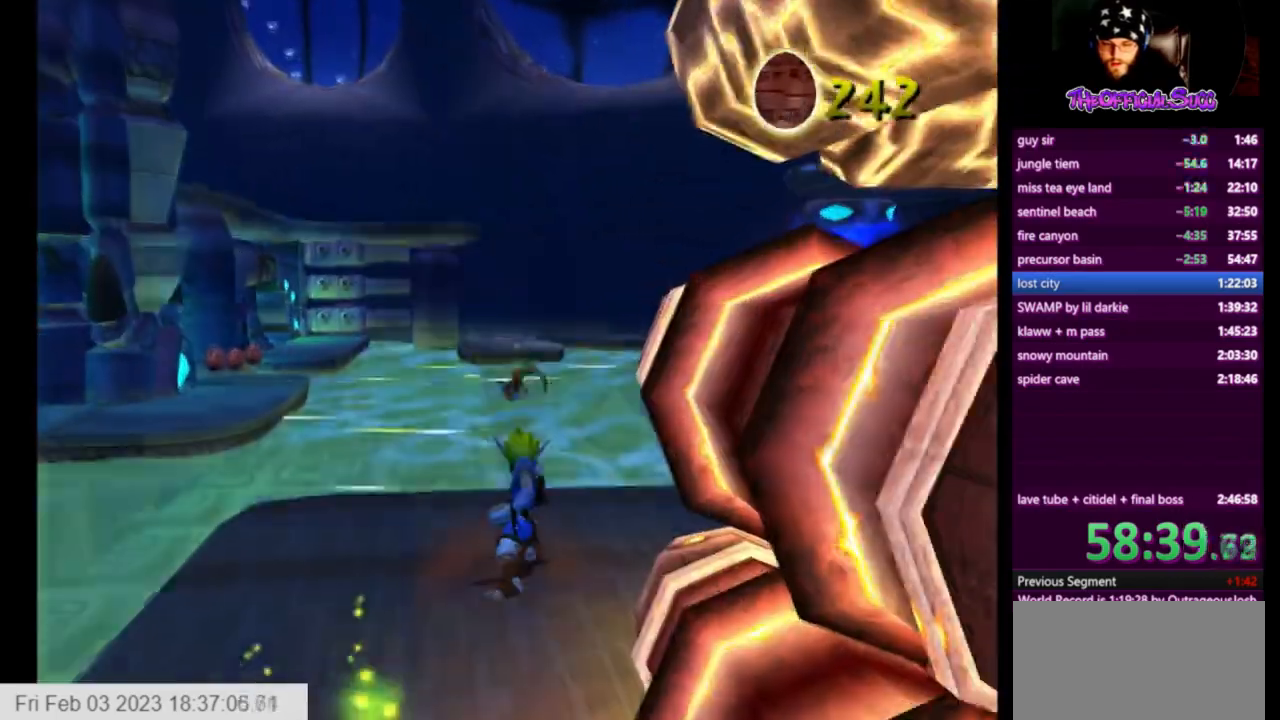
{"buttons": ["CROSS", "SQUARE"], "left_stick": "up-left", "right_stick": "center", "events": [[292, "SQUARE", "down"], [459, "CROSS", "down"]]}
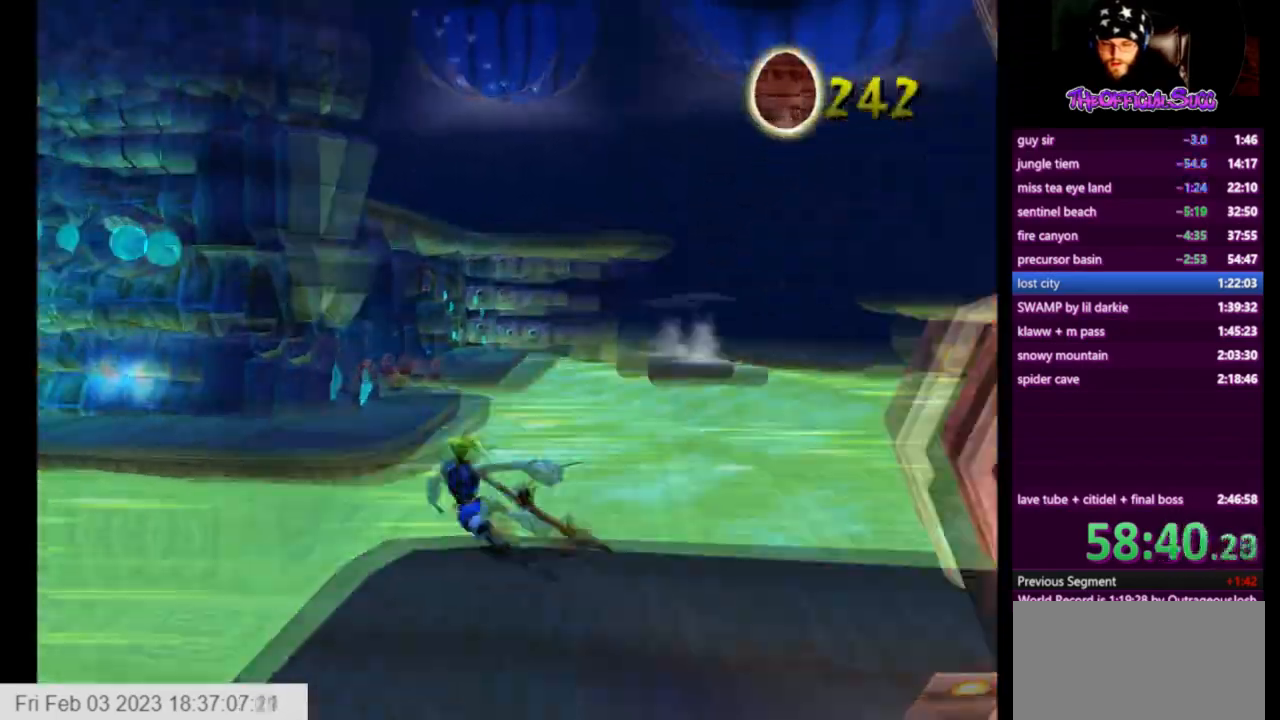
{"buttons": [], "left_stick": "up", "right_stick": "center", "events": [[83, "SQUARE", "up"], [250, "CROSS", "up"], [459, "left_stick", "up"]]}
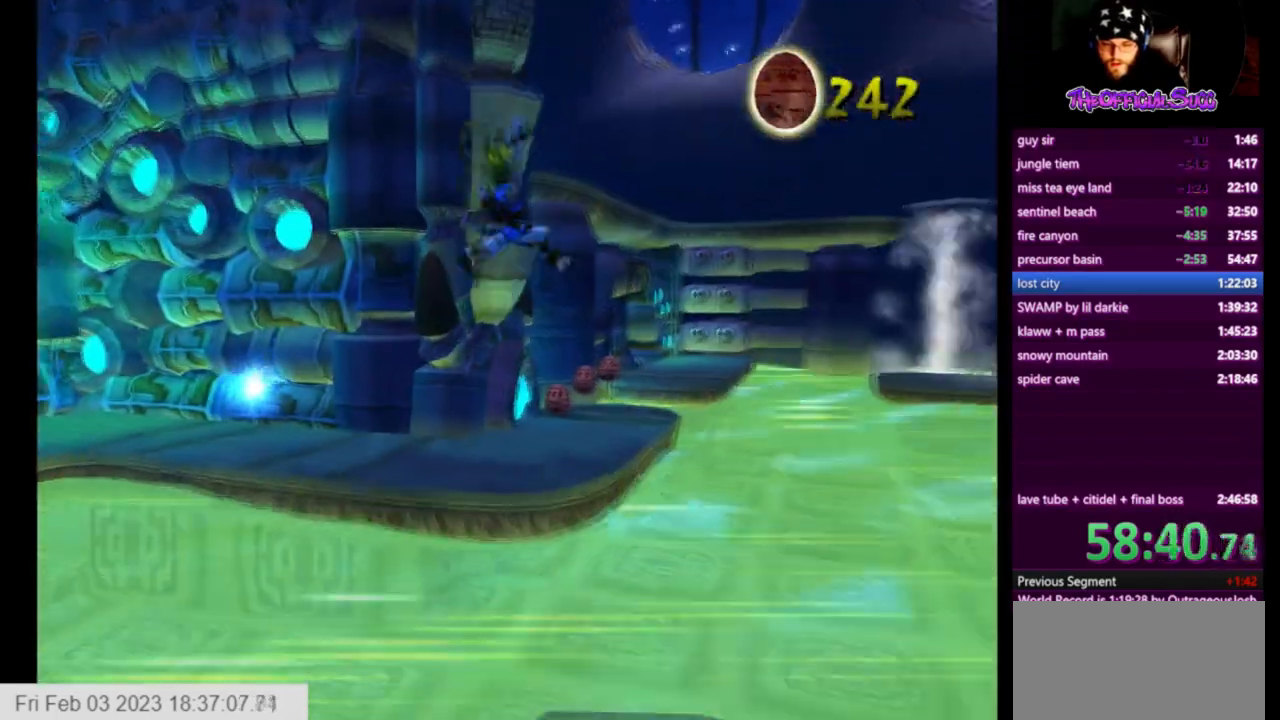
{"buttons": [], "left_stick": "up", "right_stick": "center", "events": [[291, "CIRCLE", "down"], [417, "CIRCLE", "up"]]}
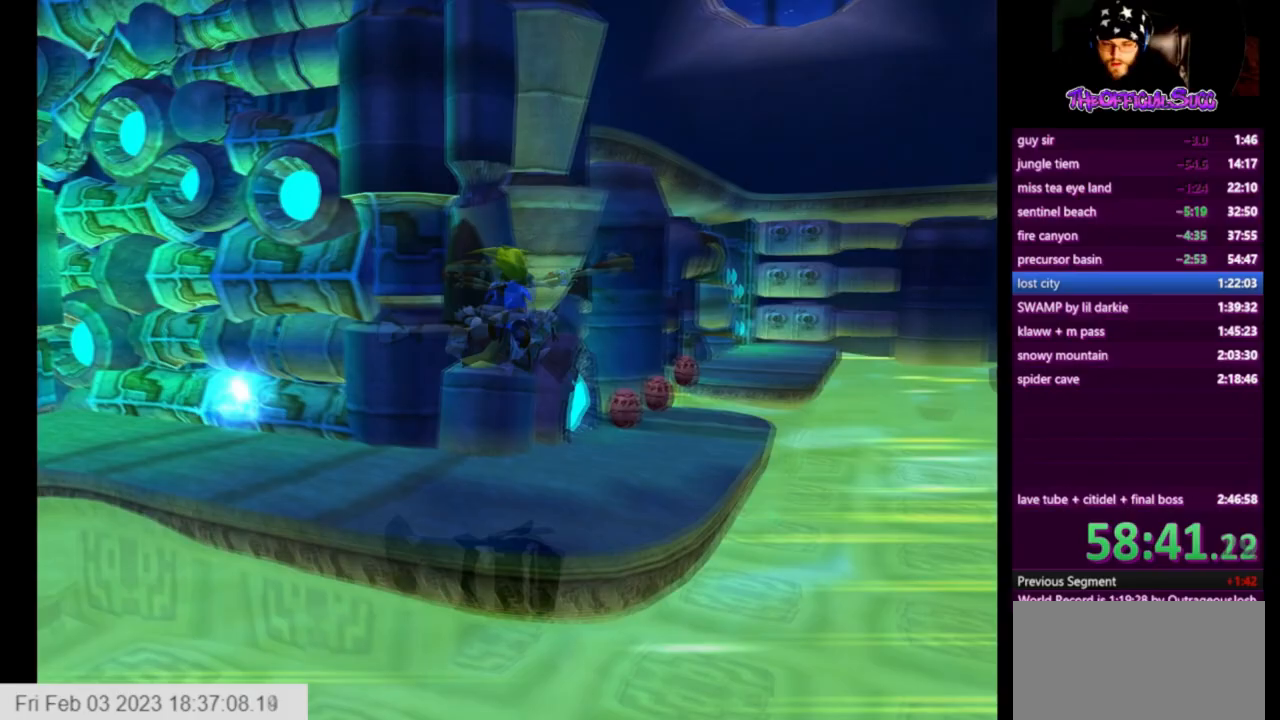
{"buttons": [], "left_stick": "up", "right_stick": "down-right", "events": [[42, "right_stick", "down-right"]]}
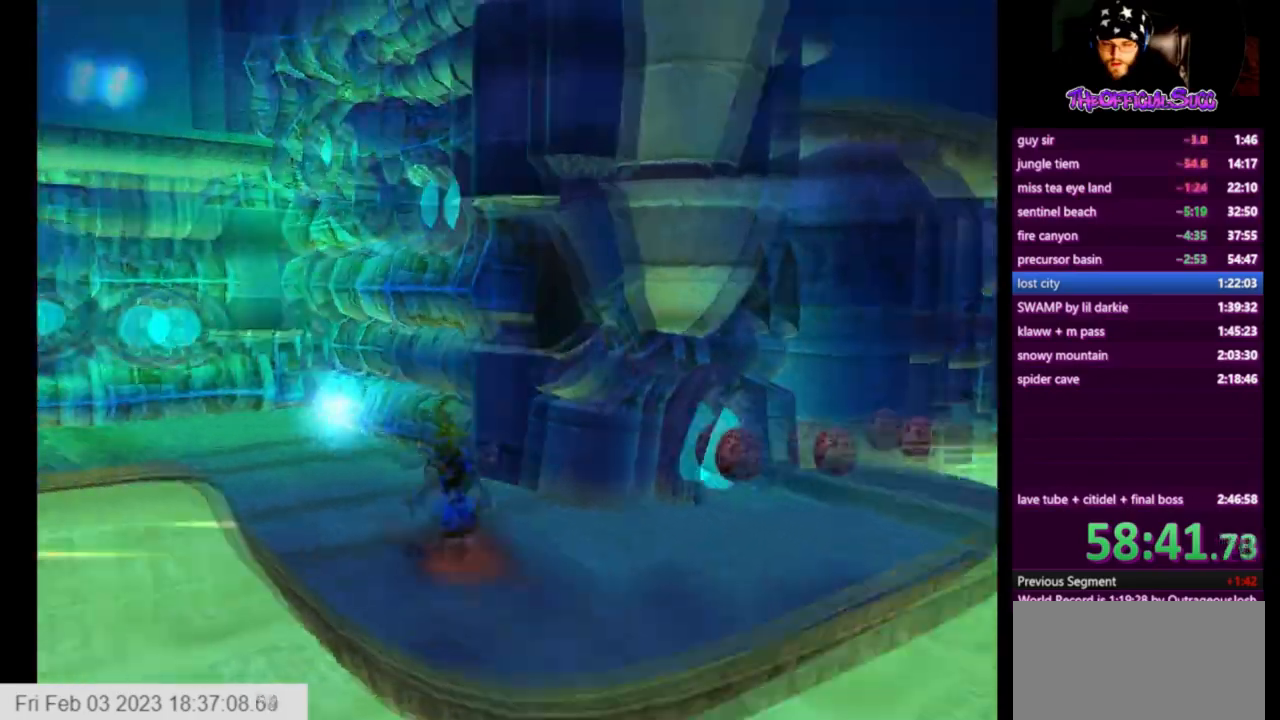
{"buttons": ["CROSS"], "left_stick": "up-left", "right_stick": "center", "events": [[126, "SQUARE", "down"], [126, "right_stick", "center"], [292, "CROSS", "down"], [376, "left_stick", "up-left"], [418, "SQUARE", "up"]]}
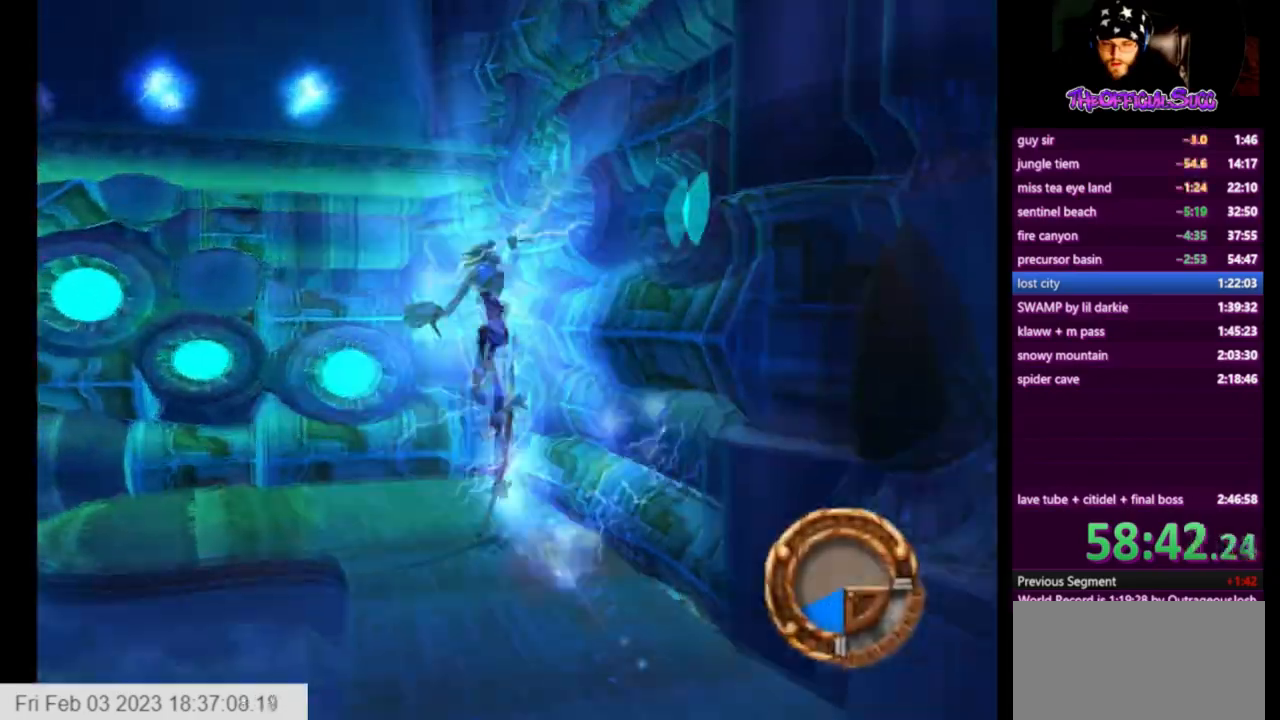
{"buttons": ["CIRCLE"], "left_stick": "up-left", "right_stick": "center", "events": [[292, "CIRCLE", "down"], [292, "CROSS", "up"]]}
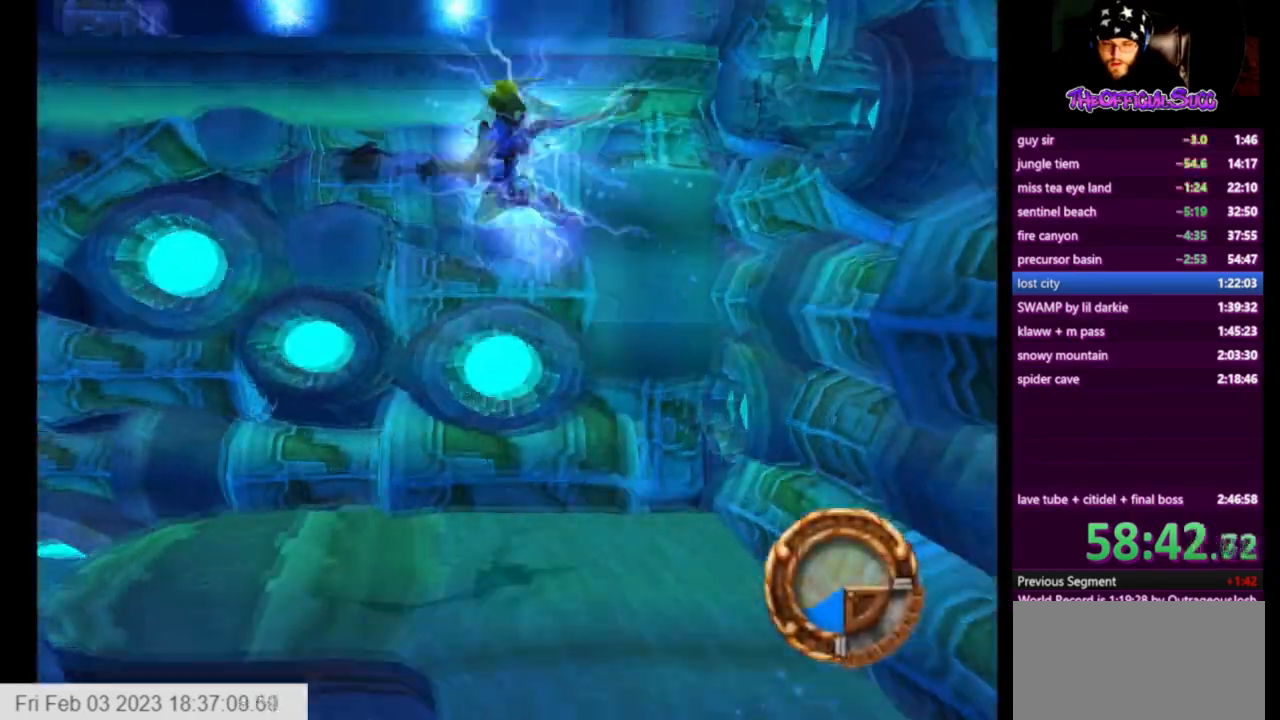
{"buttons": [], "left_stick": "up", "right_stick": "center", "events": [[208, "left_stick", "up"], [250, "CIRCLE", "up"]]}
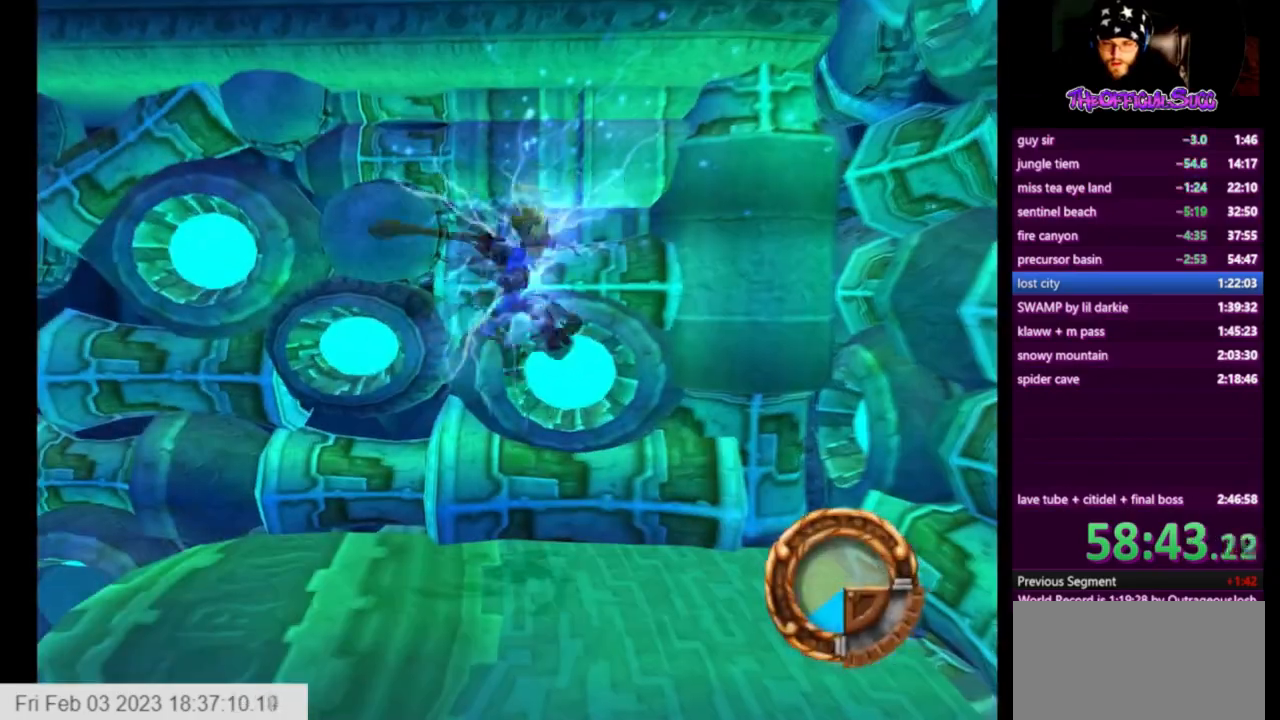
{"buttons": ["CROSS"], "left_stick": "center", "right_stick": "center", "events": [[42, "right_stick", "right"], [125, "left_stick", "center"], [167, "right_stick", "center"], [209, "L1", "down"], [209, "L2", "down"], [250, "CROSS", "down"], [375, "L1", "up"], [375, "L2", "up"]]}